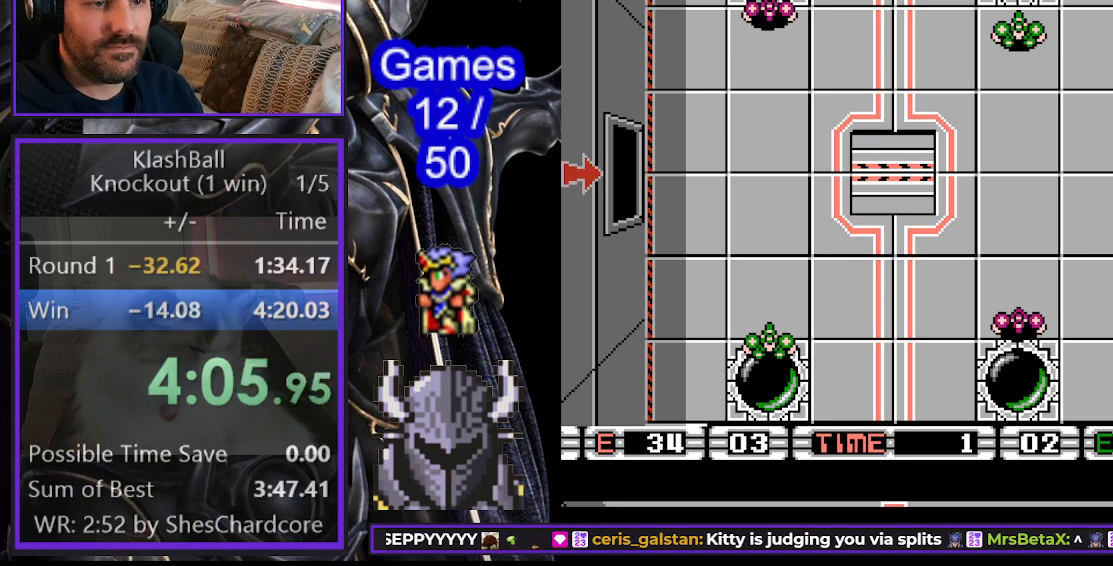
Gameplay with a controller (Xbox layout); each line is a JSON object with the inputs held at the frame after it. "events" lists button and stick changes between this image and that frame as [ms after this image, input, new state], when the widget could be followed in between. Not read: left_stick right_stick.
{"buttons": ["DPAD_UP", "DPAD_LEFT"], "events": [[167, "DPAD_LEFT", "down"], [167, "DPAD_UP", "down"]]}
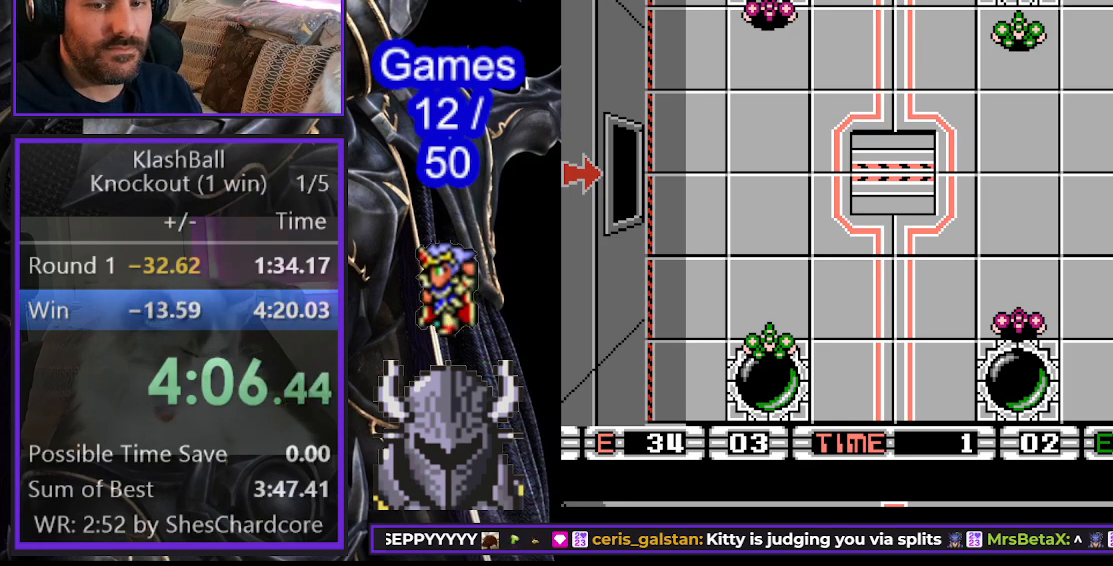
{"buttons": ["DPAD_UP", "DPAD_LEFT"], "events": []}
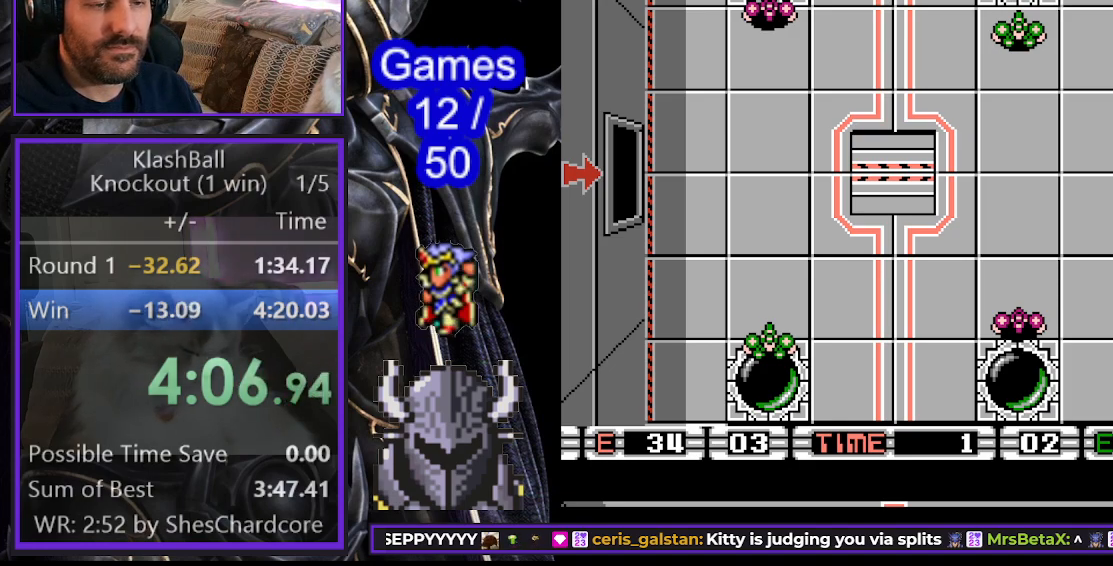
{"buttons": ["DPAD_UP", "DPAD_LEFT"], "events": []}
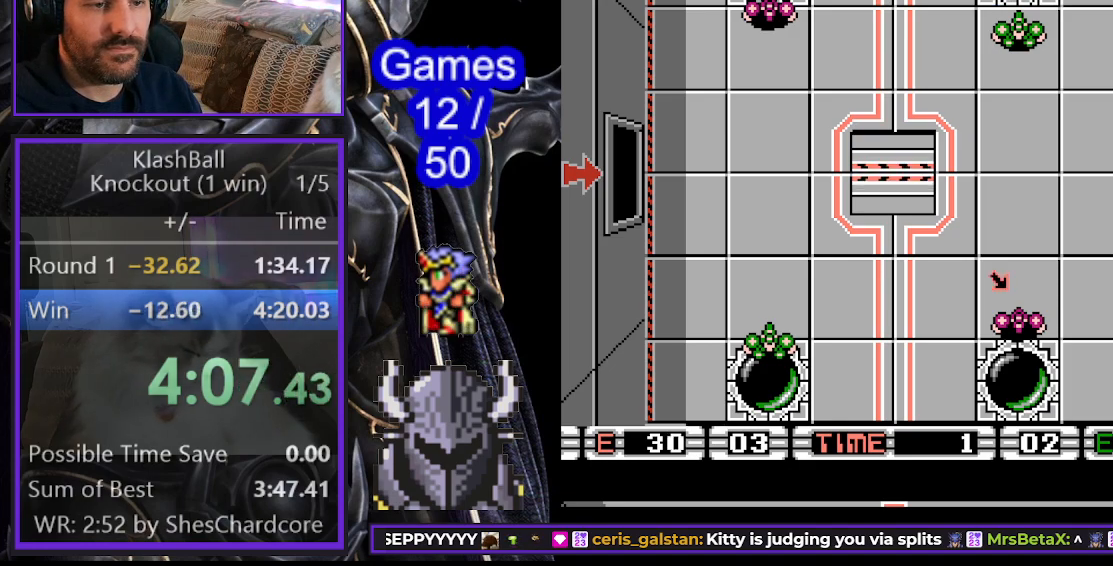
{"buttons": ["DPAD_UP", "DPAD_LEFT"], "events": []}
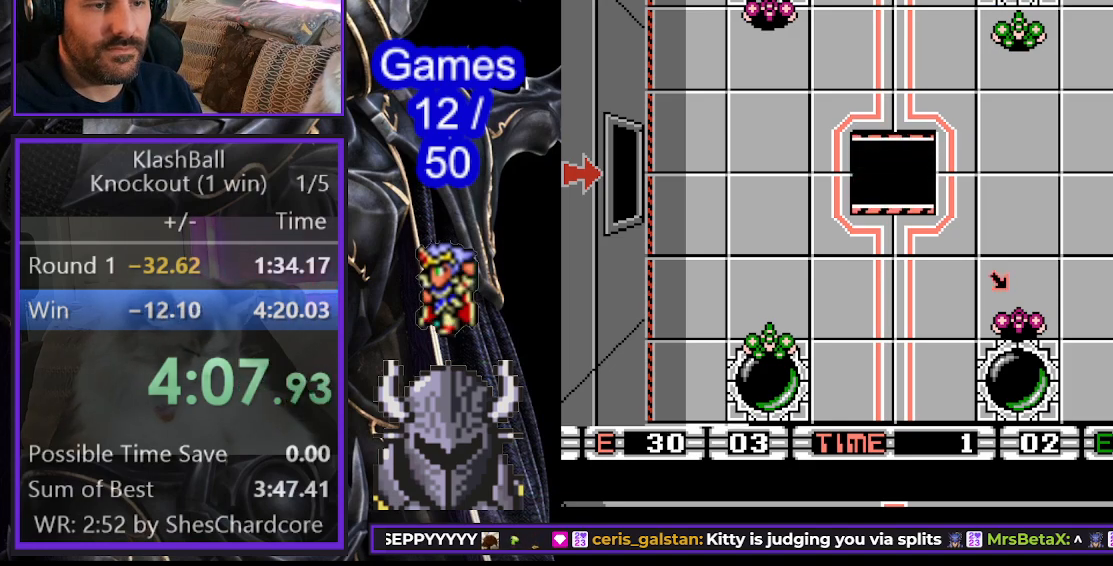
{"buttons": ["DPAD_UP", "DPAD_LEFT"], "events": []}
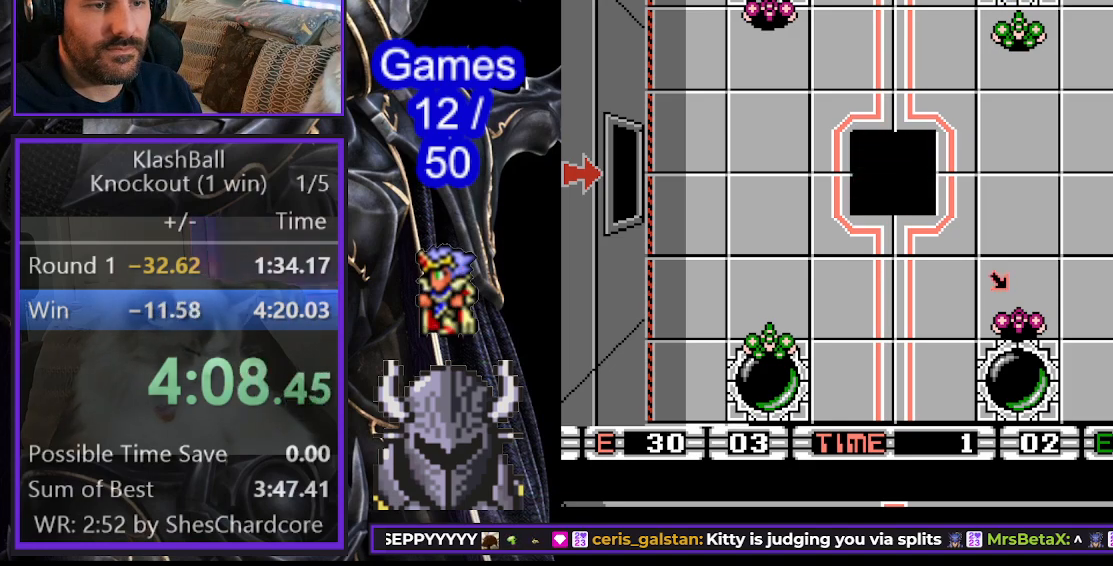
{"buttons": ["DPAD_UP", "DPAD_LEFT"], "events": []}
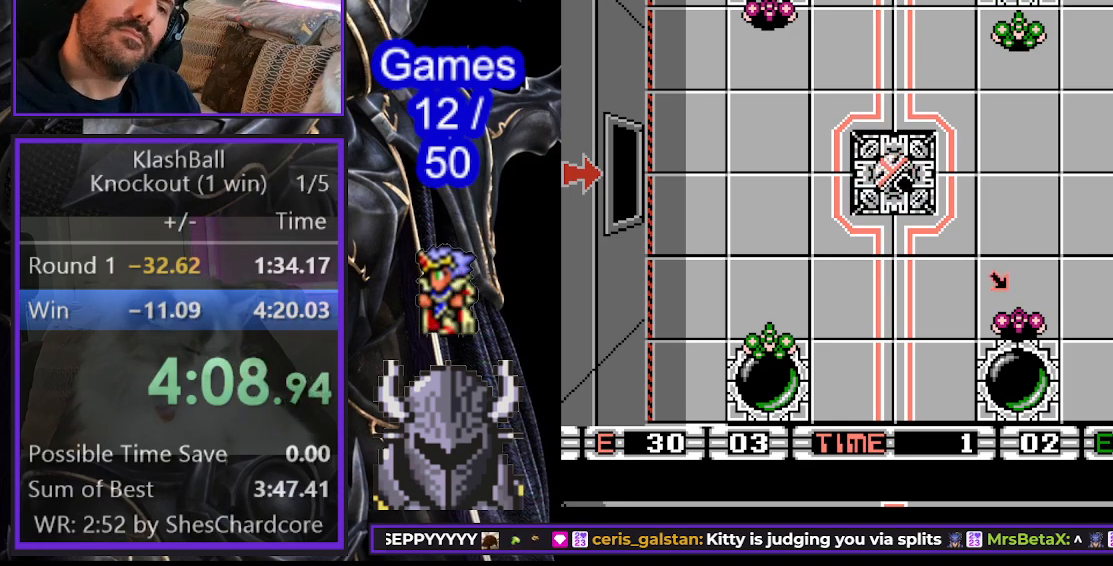
{"buttons": ["DPAD_UP", "DPAD_LEFT"], "events": []}
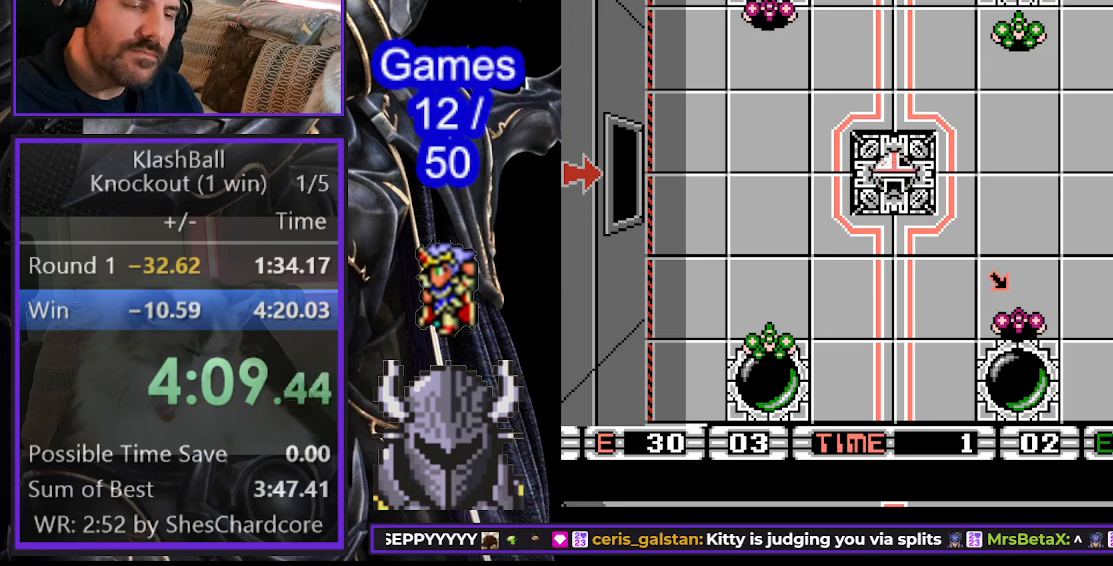
{"buttons": ["DPAD_UP", "DPAD_LEFT"], "events": []}
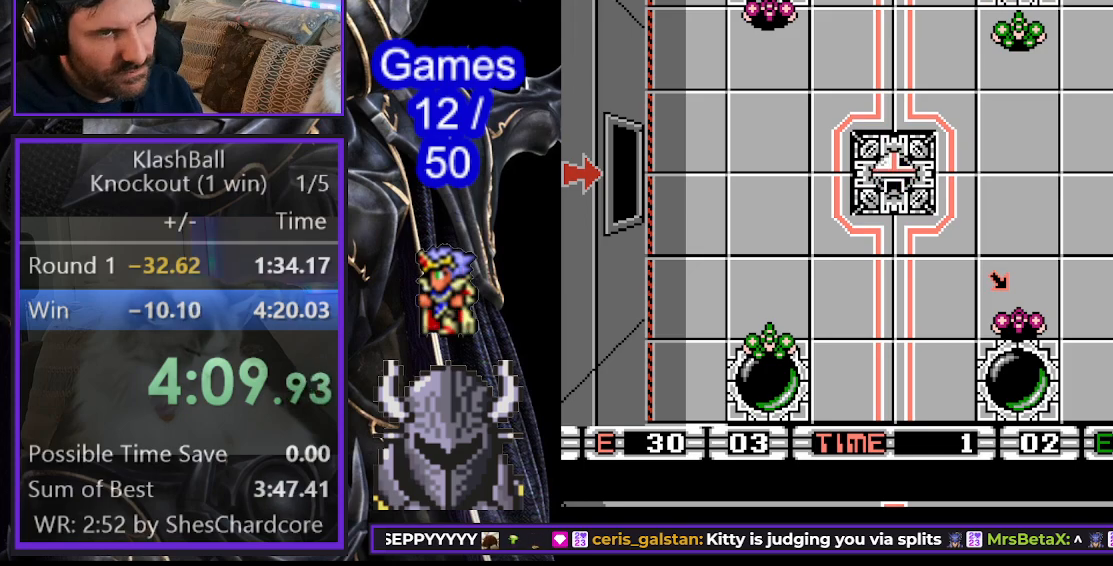
{"buttons": ["DPAD_UP", "DPAD_LEFT"], "events": []}
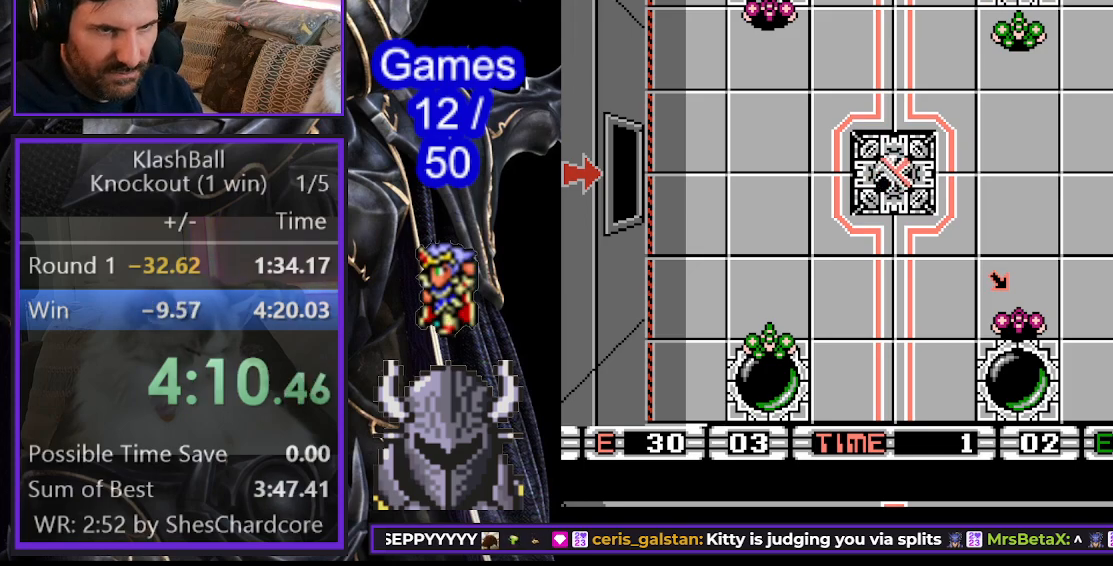
{"buttons": ["DPAD_UP", "DPAD_LEFT"], "events": []}
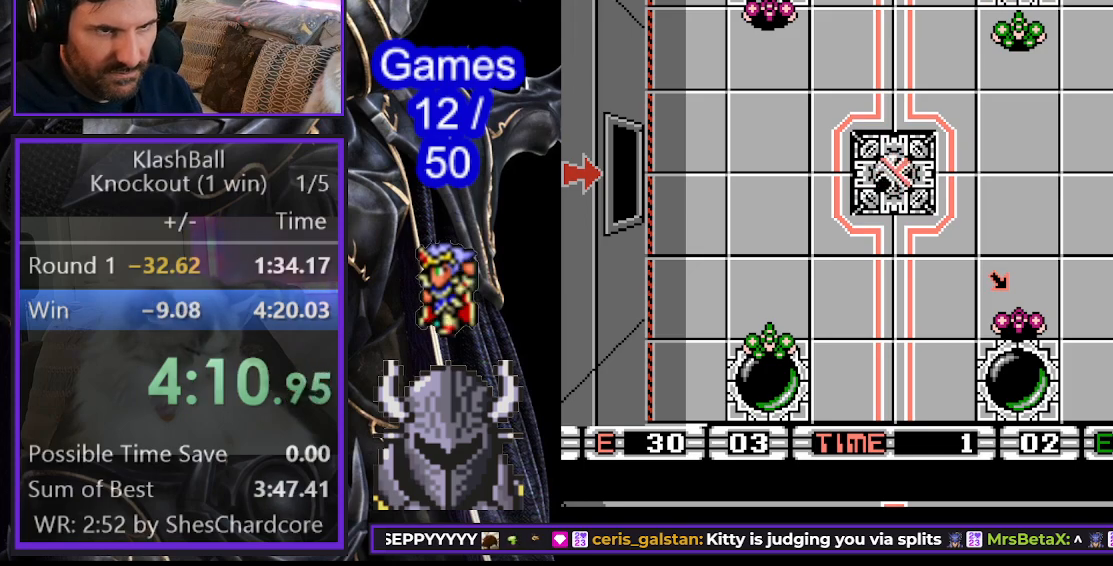
{"buttons": ["DPAD_UP", "DPAD_LEFT"], "events": []}
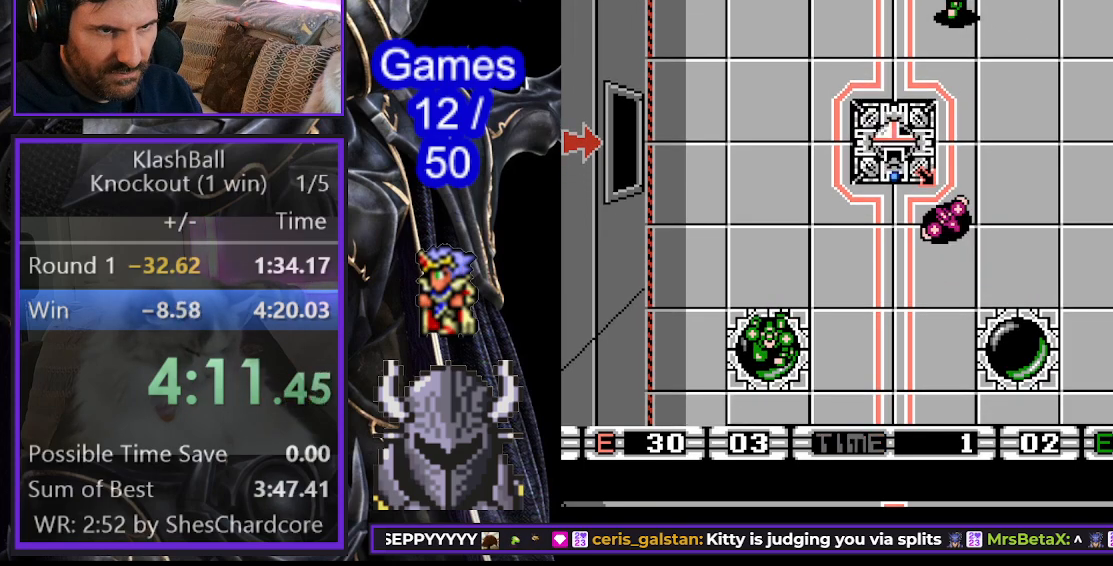
{"buttons": ["DPAD_RIGHT"], "events": [[67, "DPAD_UP", "up"], [133, "DPAD_DOWN", "down"], [250, "DPAD_DOWN", "up"], [283, "DPAD_UP", "down"], [367, "DPAD_LEFT", "up"], [417, "DPAD_RIGHT", "down"], [450, "DPAD_UP", "up"]]}
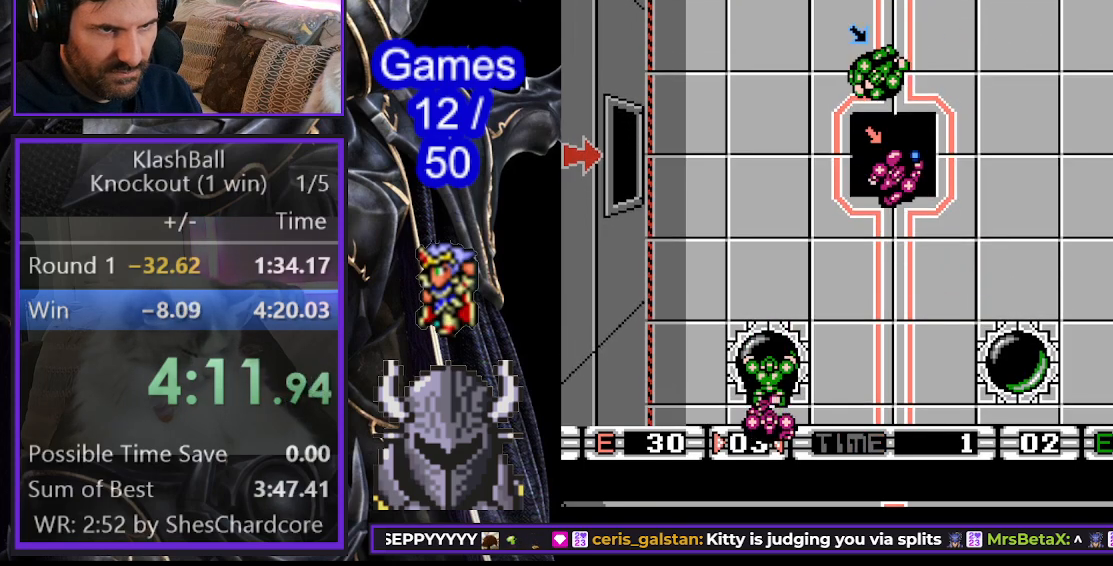
{"buttons": ["DPAD_RIGHT"], "events": [[33, "DPAD_DOWN", "down"], [433, "DPAD_DOWN", "up"]]}
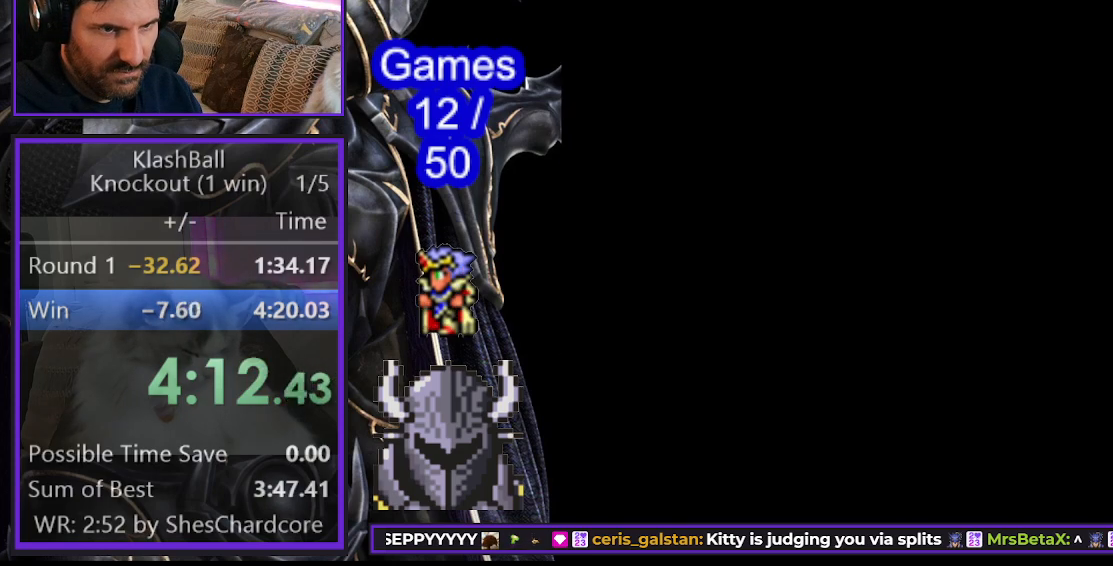
{"buttons": ["R2"], "events": [[217, "DPAD_RIGHT", "up"], [500, "R2", "down"]]}
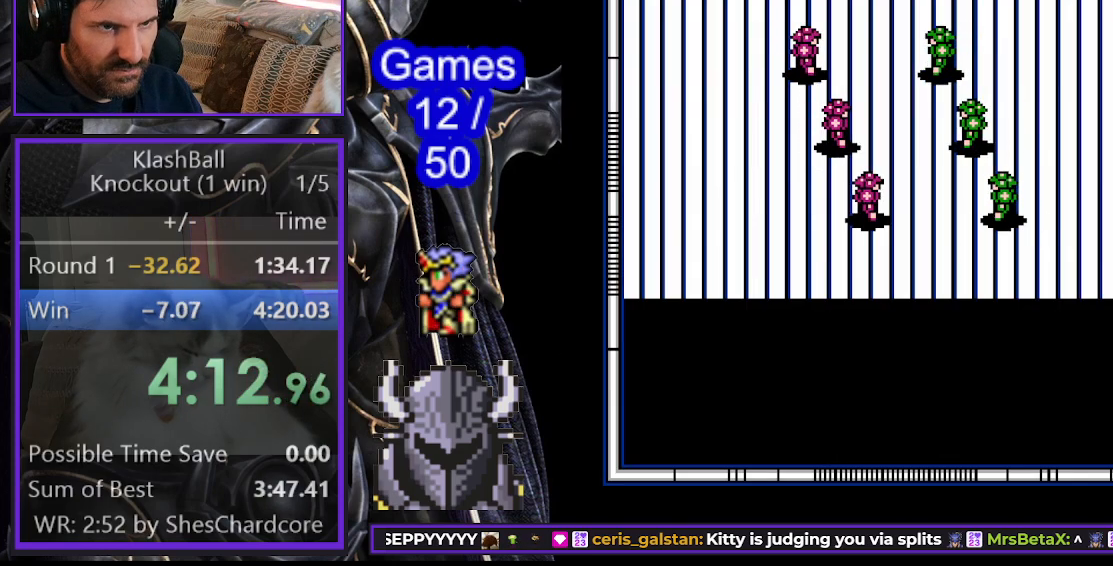
{"buttons": ["L1"], "events": [[167, "R2", "up"], [433, "L1", "down"]]}
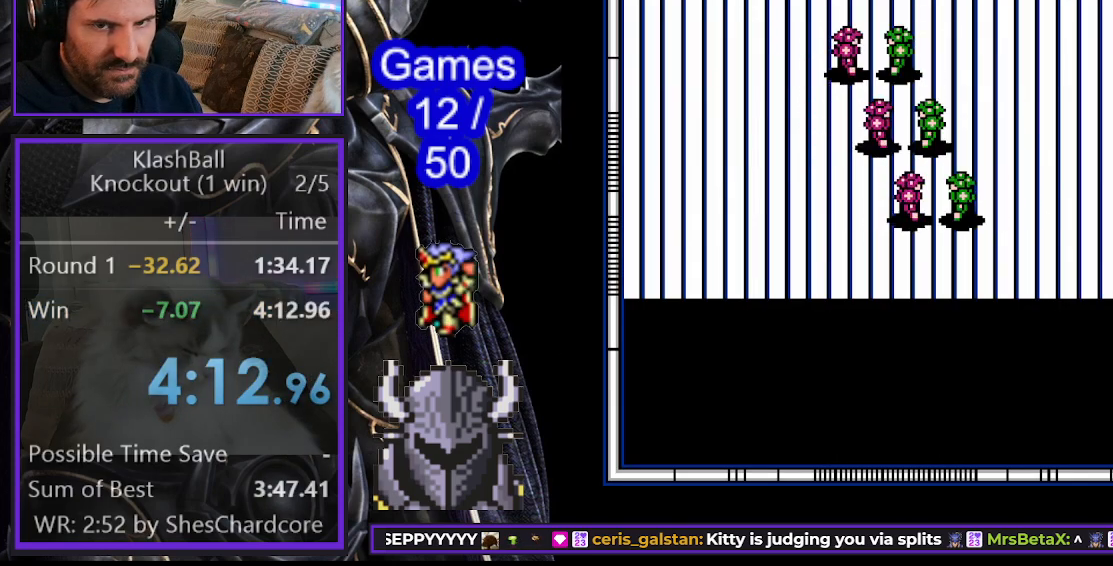
{"buttons": ["L1"], "events": [[300, "L1", "up"], [400, "L1", "down"]]}
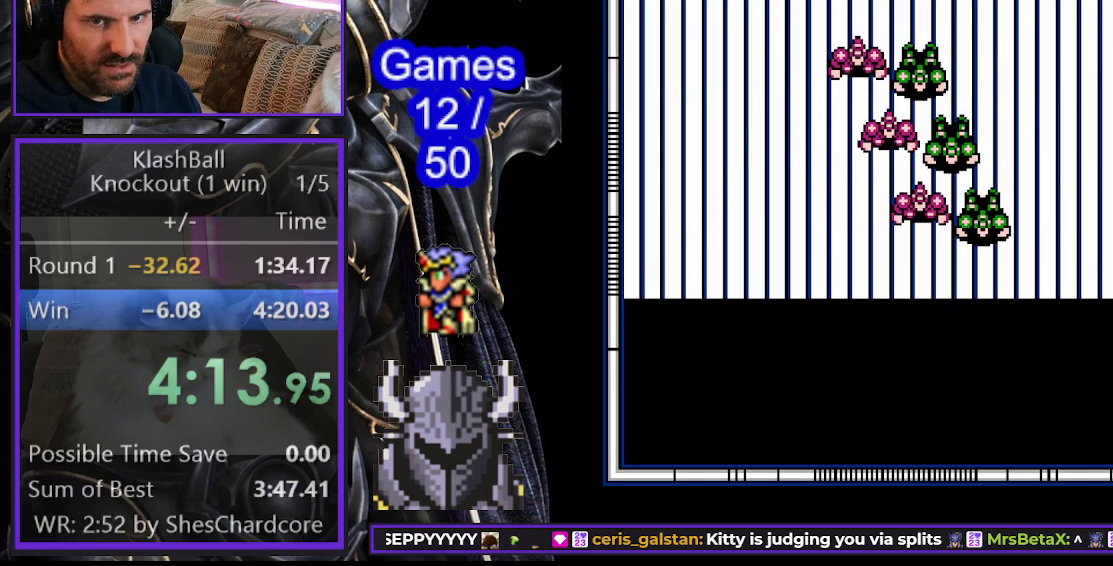
{"buttons": [], "events": [[67, "L1", "up"]]}
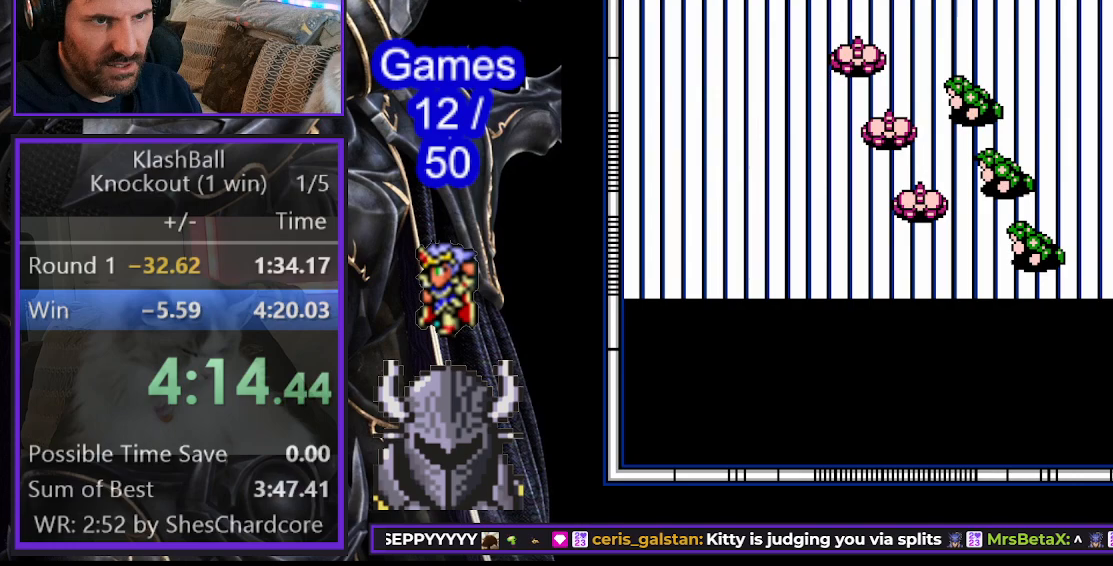
{"buttons": [], "events": [[100, "A", "down"], [100, "B", "down"], [217, "A", "up"], [217, "B", "up"]]}
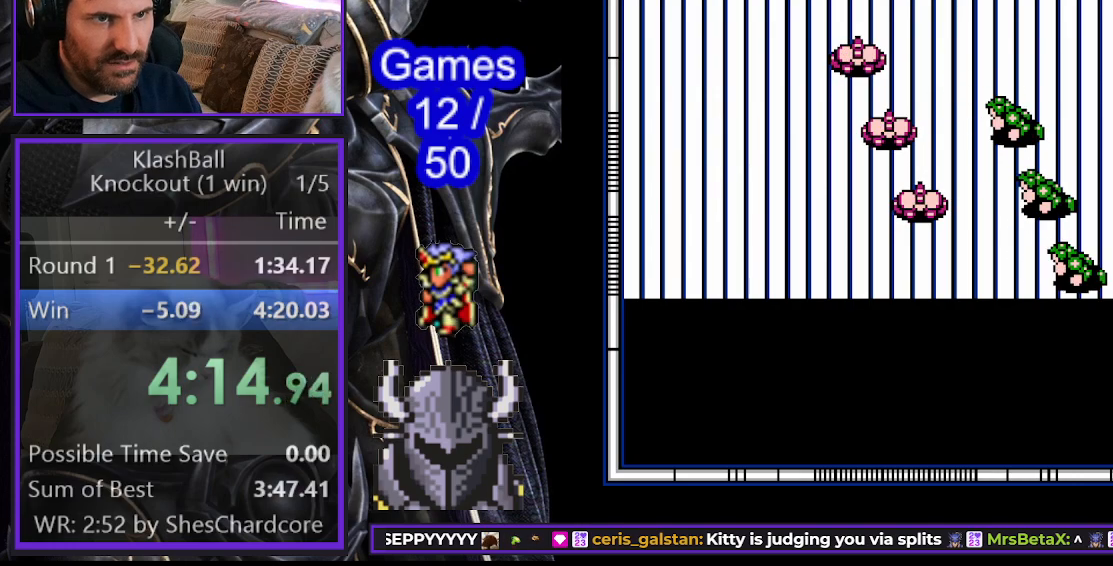
{"buttons": [], "events": [[133, "A", "down"], [150, "B", "down"], [233, "A", "up"], [233, "B", "up"], [333, "A", "down"], [333, "B", "down"], [433, "A", "up"], [433, "B", "up"]]}